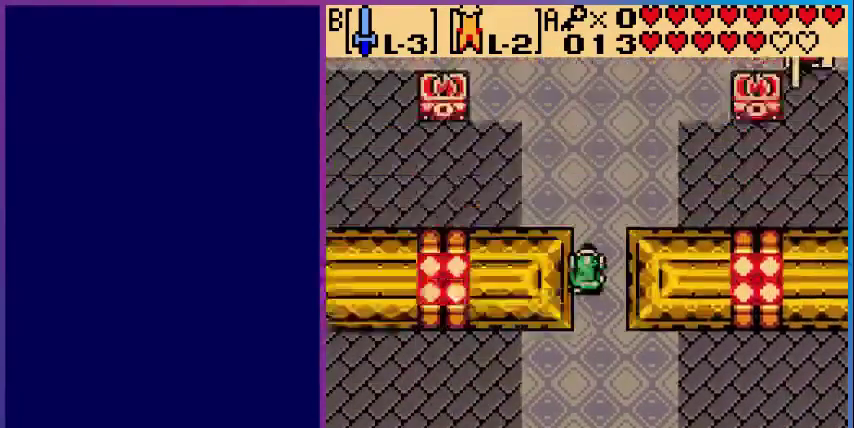
Gameplay with a controller (Nintendo layout); each line is a JSON object with the inputs held at the frame after it. "events" lists button and stick changes between this image and that frame as [ms after this image, input, new state], when the widget could be followed in between. Not read: L3 R3.
{"buttons": ["DPAD_UP"], "events": [[200, "DPAD_UP", "down"]]}
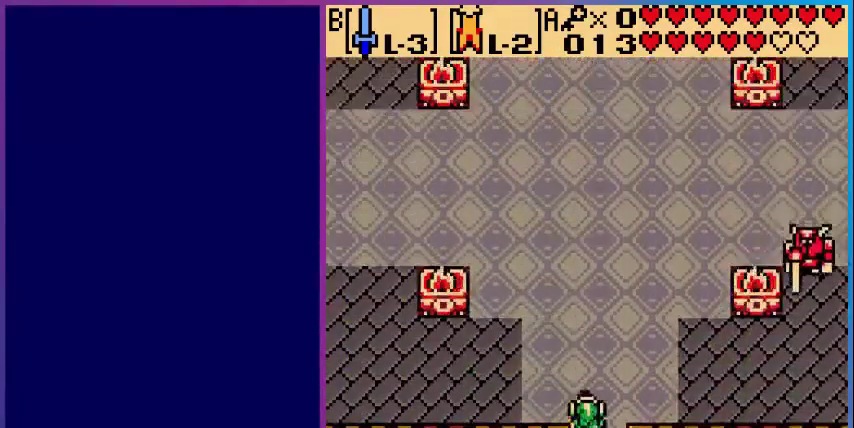
{"buttons": ["B", "DPAD_RIGHT"], "events": [[280, "B", "down"], [440, "DPAD_RIGHT", "down"], [440, "DPAD_UP", "up"]]}
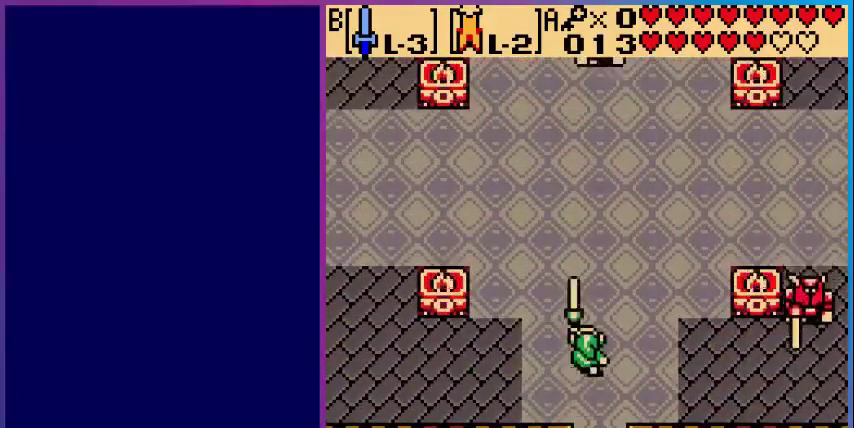
{"buttons": ["DPAD_RIGHT"], "events": [[120, "B", "up"], [200, "DPAD_UP", "down"], [480, "DPAD_UP", "up"]]}
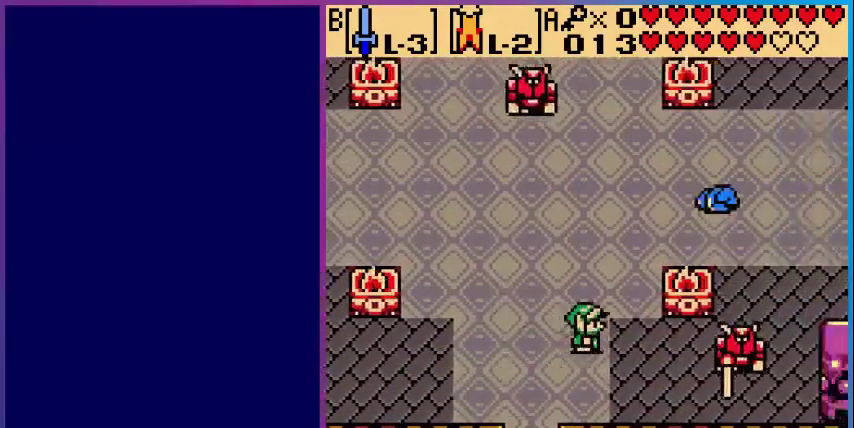
{"buttons": ["B"], "events": [[360, "B", "down"], [480, "DPAD_RIGHT", "up"]]}
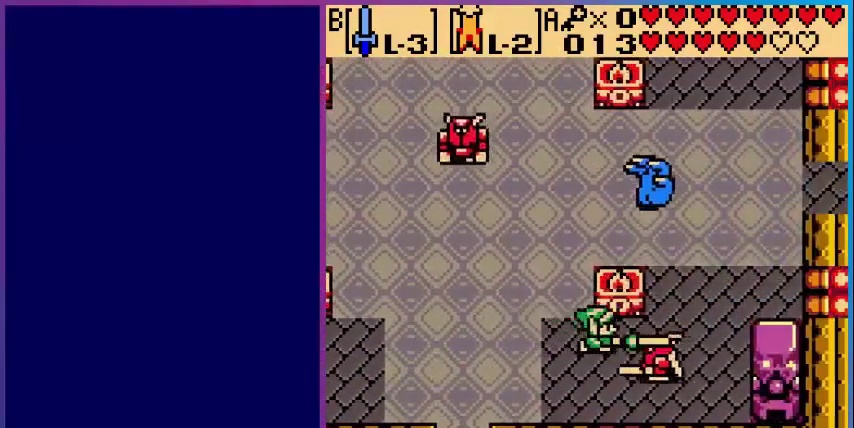
{"buttons": ["DPAD_LEFT"], "events": [[80, "B", "up"], [200, "DPAD_LEFT", "down"]]}
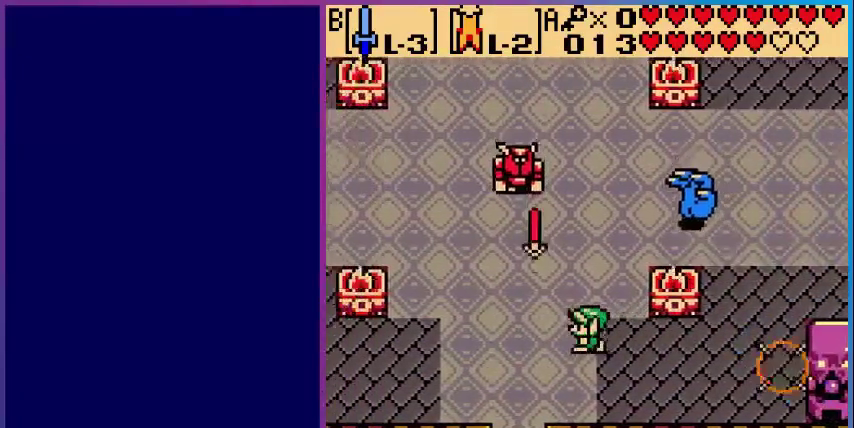
{"buttons": ["B"], "events": [[80, "DPAD_UP", "down"], [120, "DPAD_LEFT", "up"], [440, "B", "down"], [480, "DPAD_UP", "up"]]}
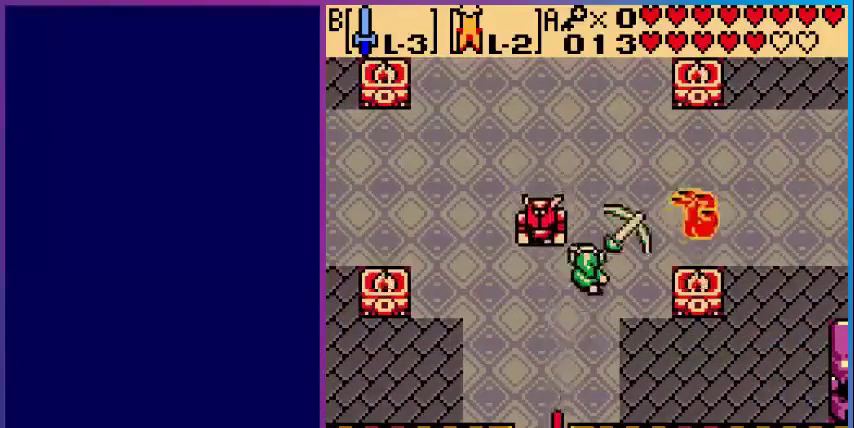
{"buttons": [], "events": [[120, "B", "up"], [240, "DPAD_RIGHT", "down"], [320, "B", "down"], [360, "DPAD_RIGHT", "up"], [520, "B", "up"]]}
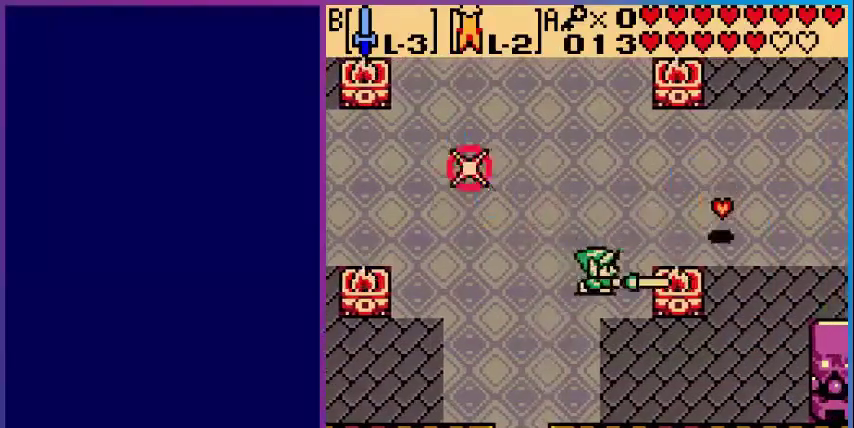
{"buttons": ["DPAD_UP"], "events": [[80, "DPAD_LEFT", "down"], [240, "DPAD_UP", "down"], [280, "DPAD_LEFT", "up"]]}
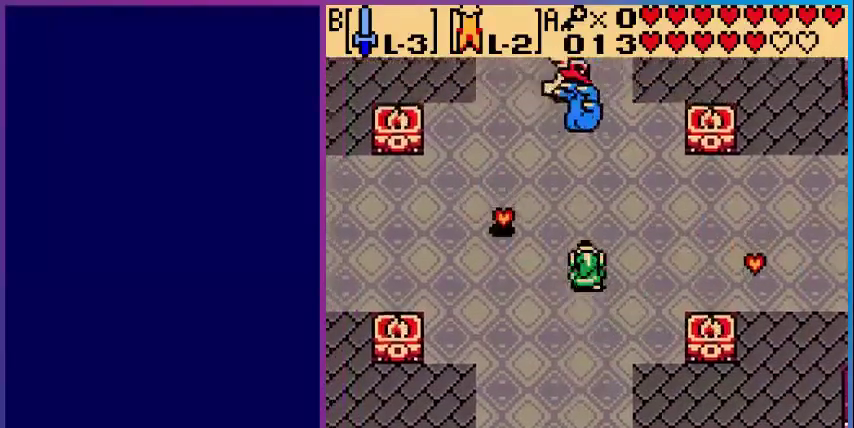
{"buttons": [], "events": [[240, "B", "down"], [280, "DPAD_UP", "up"], [440, "B", "up"]]}
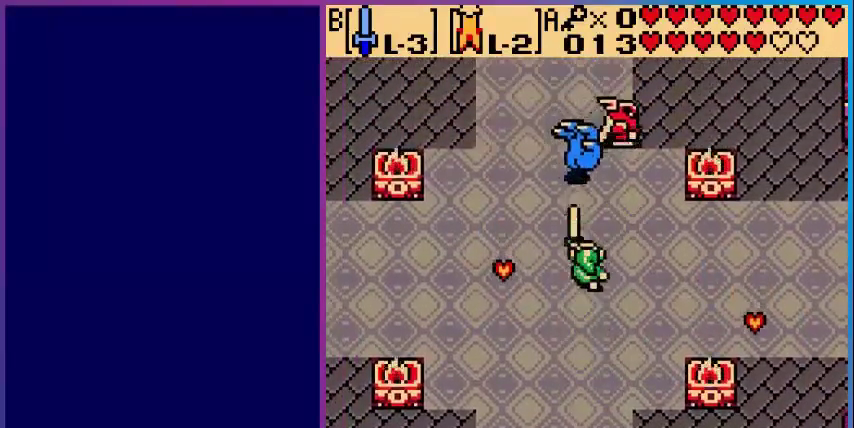
{"buttons": ["DPAD_LEFT"], "events": [[40, "DPAD_LEFT", "down"], [280, "DPAD_LEFT", "up"], [360, "DPAD_LEFT", "down"]]}
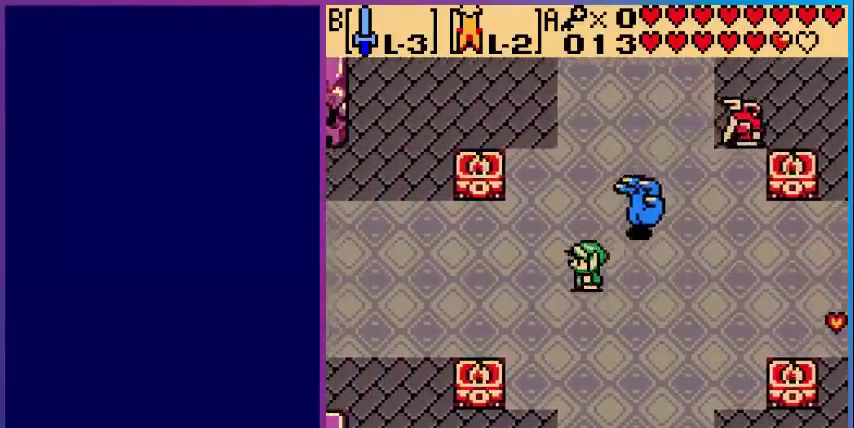
{"buttons": ["B", "DPAD_RIGHT"], "events": [[400, "DPAD_LEFT", "up"], [520, "B", "down"], [520, "DPAD_RIGHT", "down"]]}
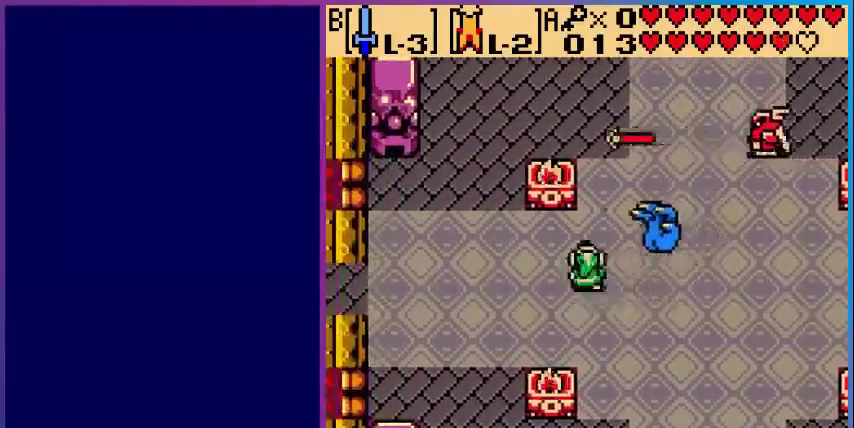
{"buttons": ["DPAD_RIGHT"], "events": [[80, "DPAD_RIGHT", "up"], [160, "B", "up"], [280, "DPAD_RIGHT", "down"]]}
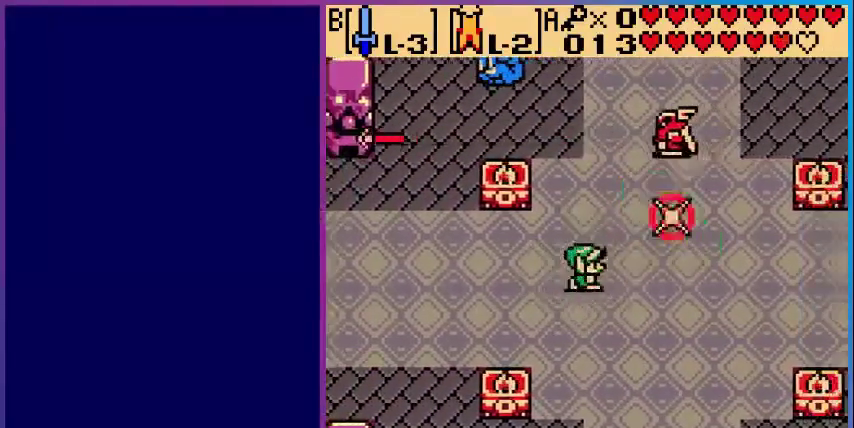
{"buttons": ["B"], "events": [[240, "DPAD_UP", "down"], [320, "DPAD_RIGHT", "up"], [440, "B", "down"], [520, "DPAD_UP", "up"]]}
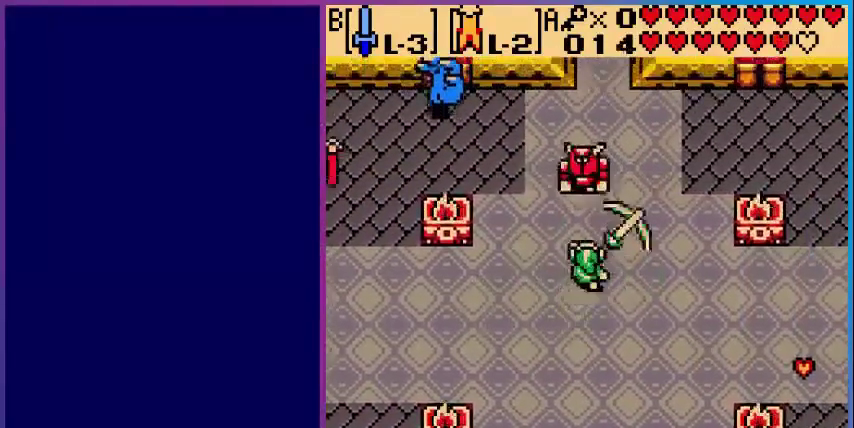
{"buttons": ["DPAD_DOWN", "DPAD_RIGHT"], "events": [[80, "B", "up"], [200, "DPAD_RIGHT", "down"], [320, "DPAD_DOWN", "down"]]}
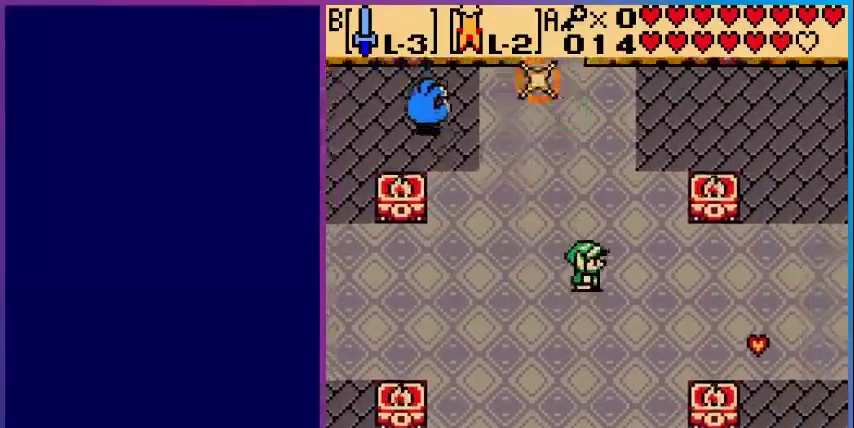
{"buttons": ["DPAD_RIGHT"], "events": [[440, "DPAD_DOWN", "up"]]}
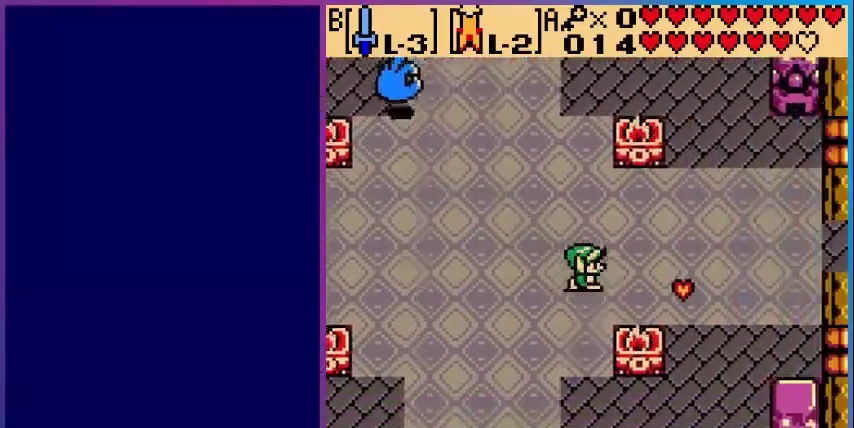
{"buttons": ["DPAD_UP", "DPAD_LEFT"], "events": [[80, "B", "down"], [120, "DPAD_RIGHT", "up"], [240, "B", "up"], [320, "DPAD_LEFT", "down"], [440, "DPAD_UP", "down"]]}
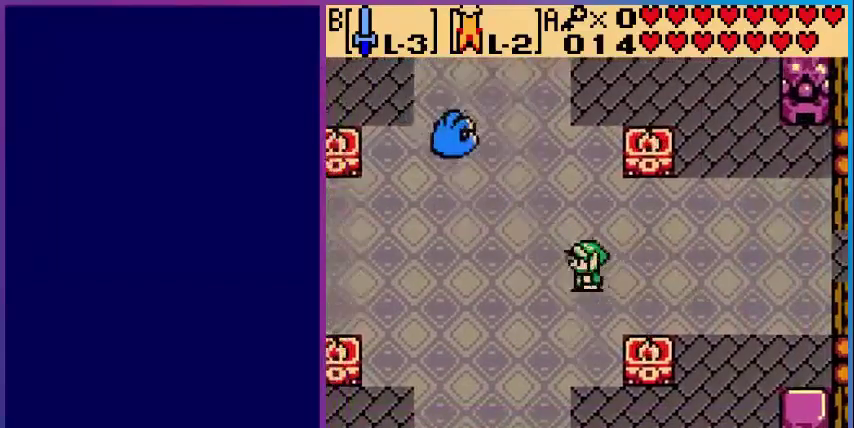
{"buttons": ["B"], "events": [[120, "DPAD_LEFT", "up"], [320, "DPAD_LEFT", "down"], [360, "DPAD_UP", "up"], [400, "B", "down"], [440, "DPAD_LEFT", "up"]]}
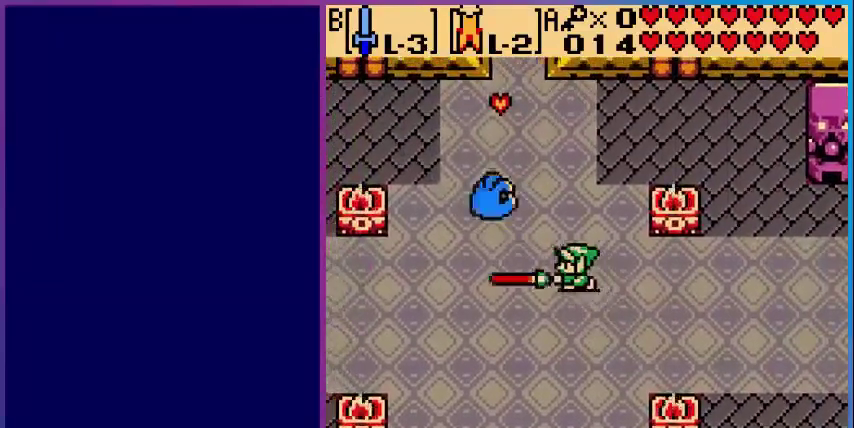
{"buttons": ["DPAD_LEFT"], "events": [[80, "B", "up"], [480, "DPAD_LEFT", "down"]]}
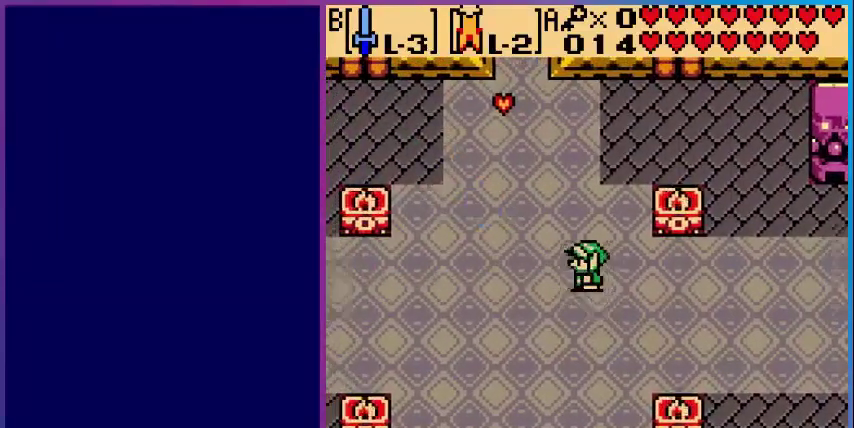
{"buttons": ["DPAD_UP"], "events": [[200, "DPAD_UP", "down"], [360, "DPAD_LEFT", "up"]]}
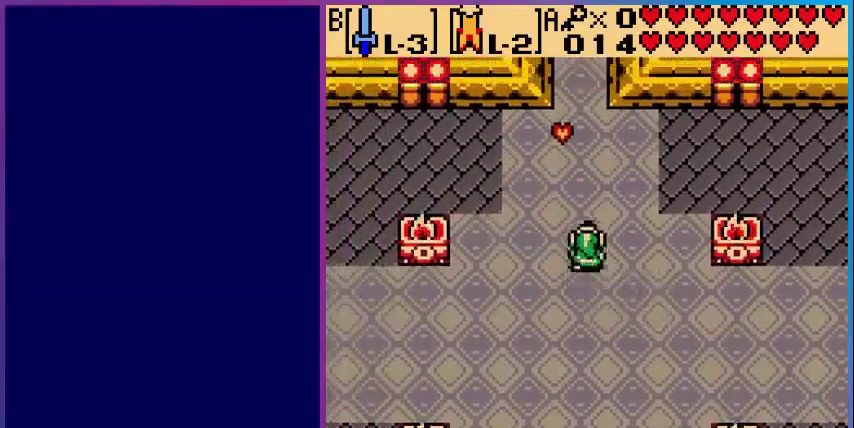
{"buttons": ["DPAD_UP"], "events": []}
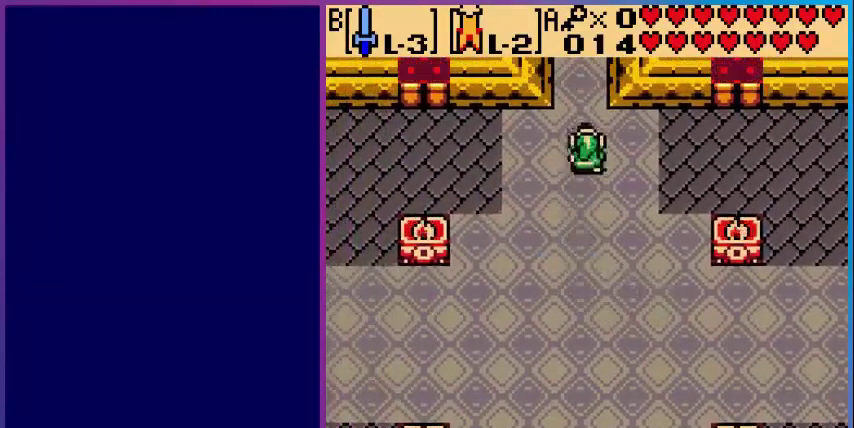
{"buttons": ["DPAD_UP"], "events": []}
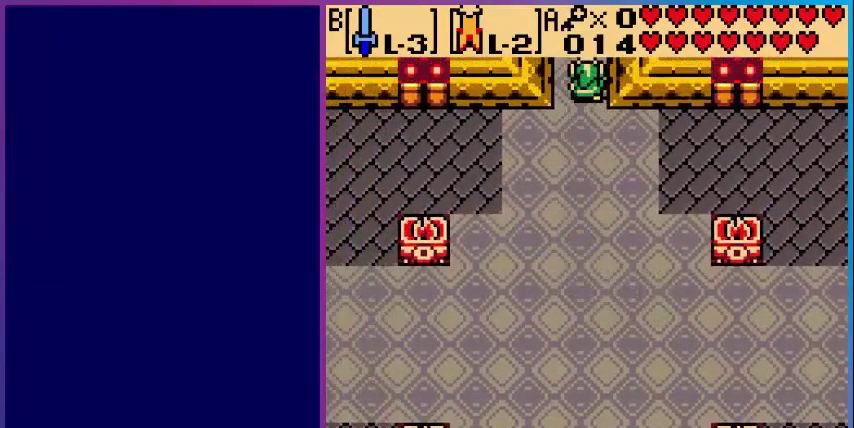
{"buttons": ["DPAD_UP"], "events": [[240, "DPAD_UP", "up"], [480, "DPAD_UP", "down"]]}
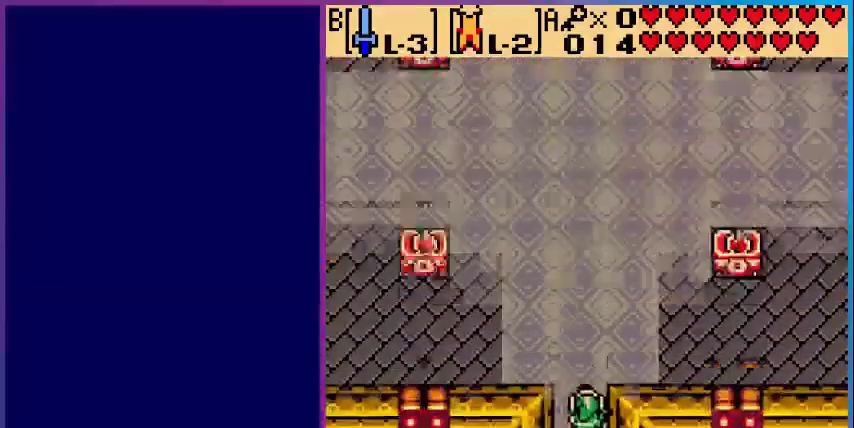
{"buttons": ["DPAD_UP"], "events": []}
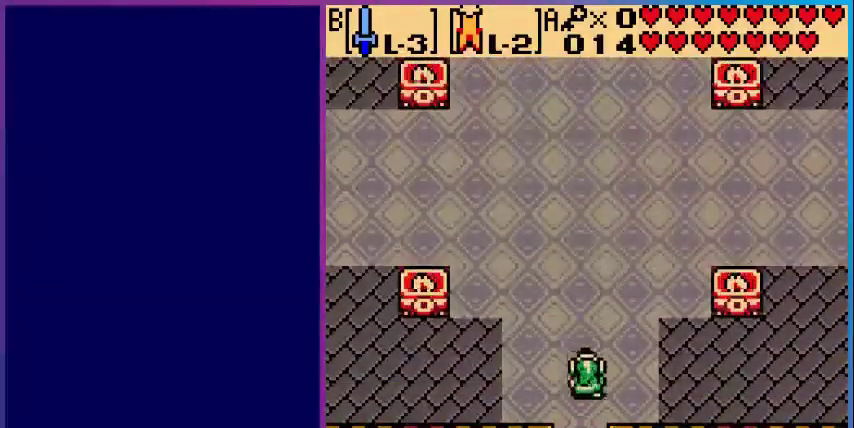
{"buttons": ["DPAD_UP"], "events": []}
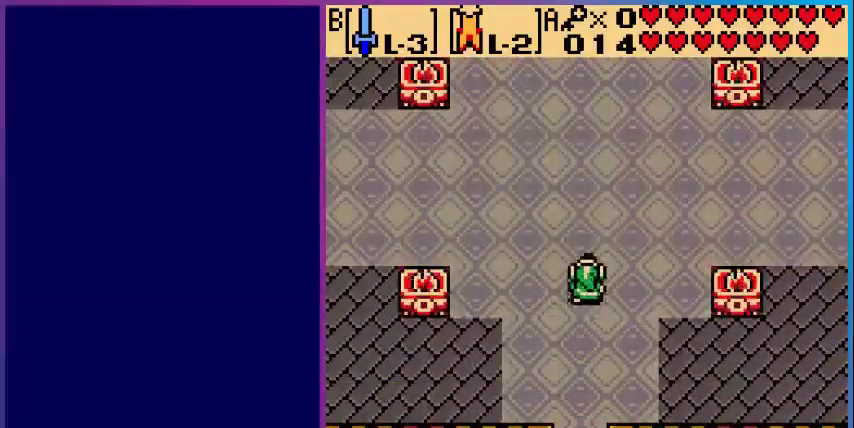
{"buttons": ["DPAD_UP"], "events": []}
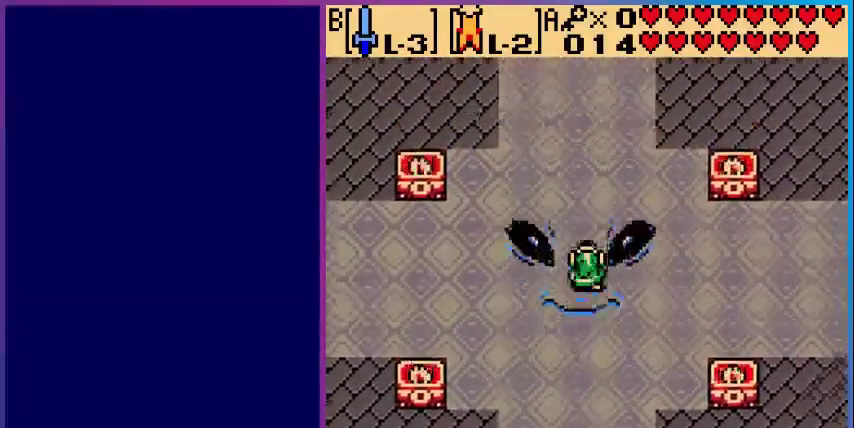
{"buttons": [], "events": [[440, "DPAD_UP", "up"]]}
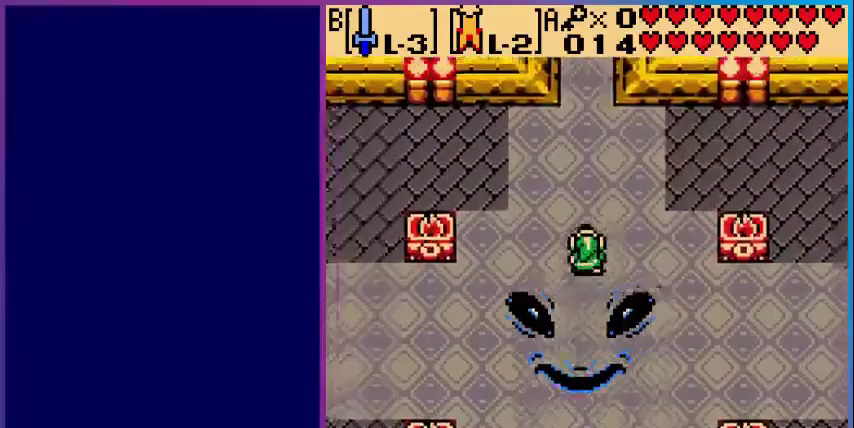
{"buttons": [], "events": [[80, "START", "down"], [200, "START", "up"]]}